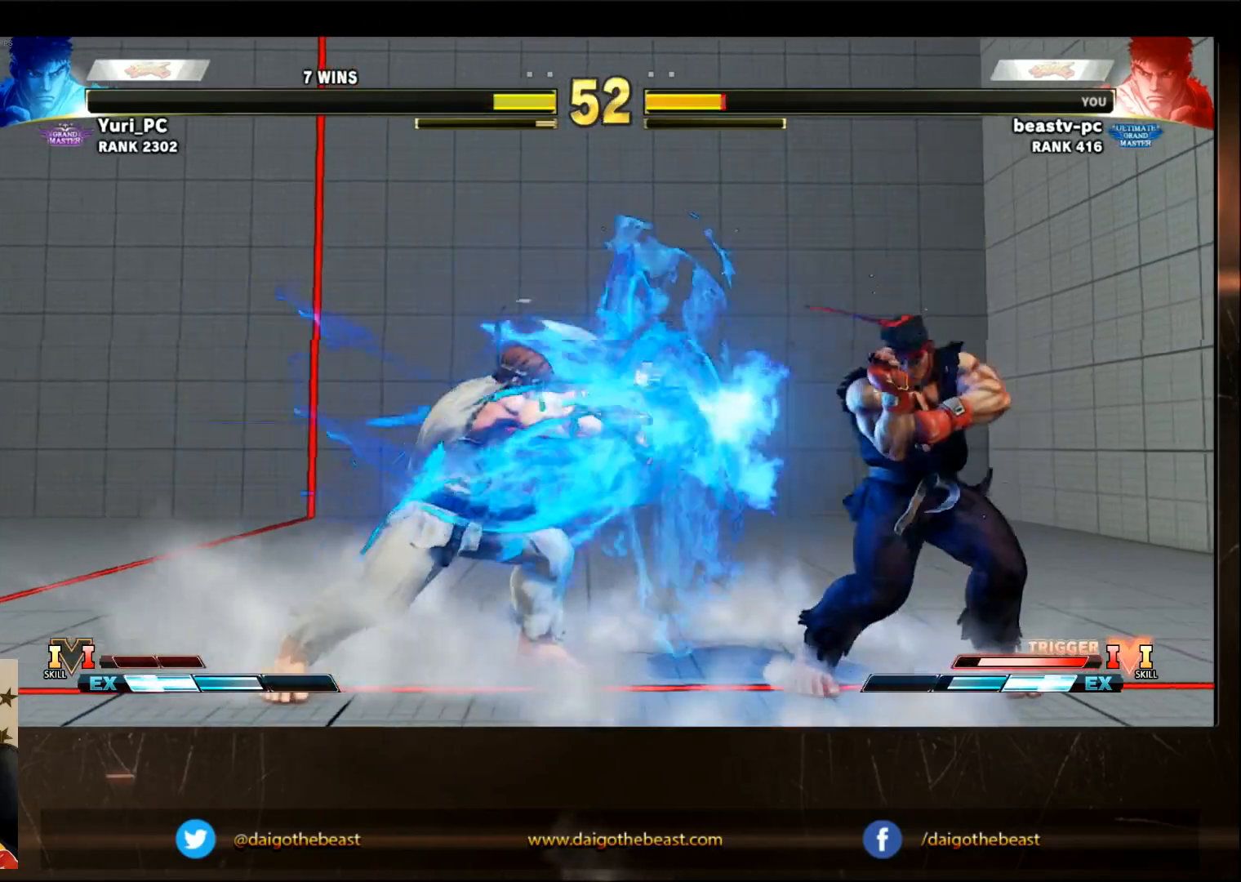
Gameplay with a controller (arcade stick); each line is a JSON object with the inputs held at the frame after it. "events" lists button and stick changes between this image and that frame as [ms after this image, input, new state], when the widget could be followed in between. Not read: L3 R3.
{"buttons": [], "left_stick": "center", "events": [[17, "left_stick", "center"]]}
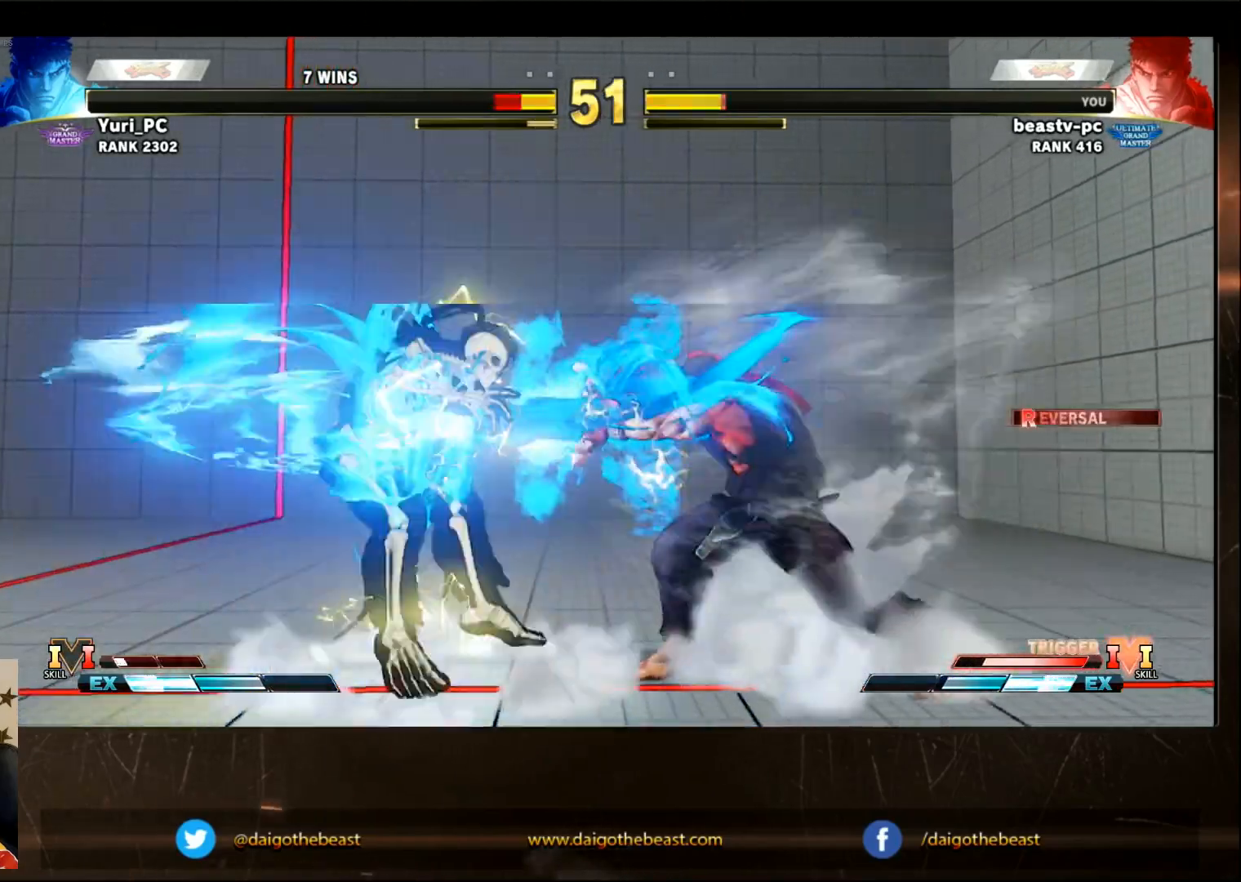
{"buttons": [], "left_stick": "left", "events": [[67, "left_stick", "left"], [117, "left_stick", "center"], [217, "left_stick", "left"], [267, "left_stick", "center"], [317, "left_stick", "left"]]}
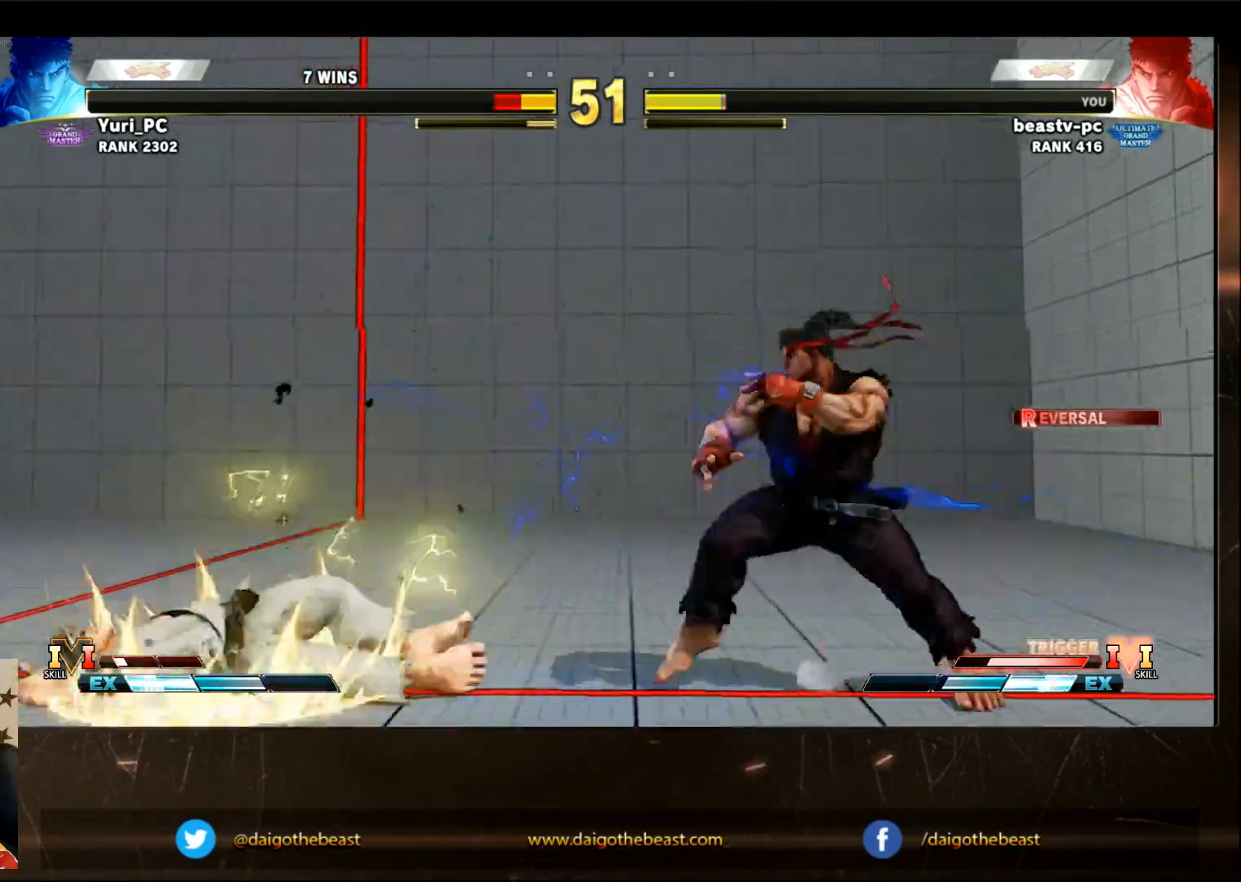
{"buttons": ["SQUARE"], "left_stick": "left", "events": [[467, "SQUARE", "down"]]}
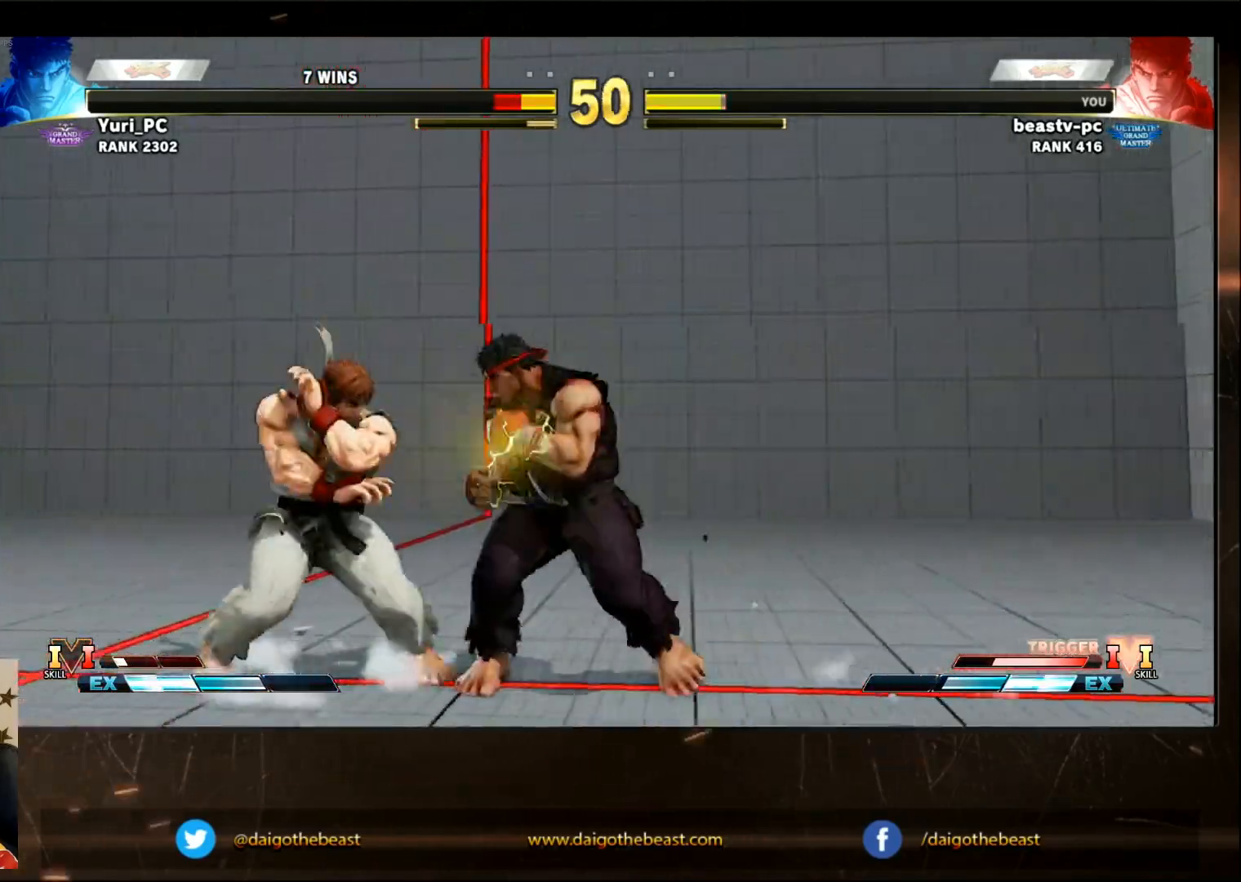
{"buttons": [], "left_stick": "center", "events": [[33, "SQUARE", "up"], [183, "left_stick", "center"]]}
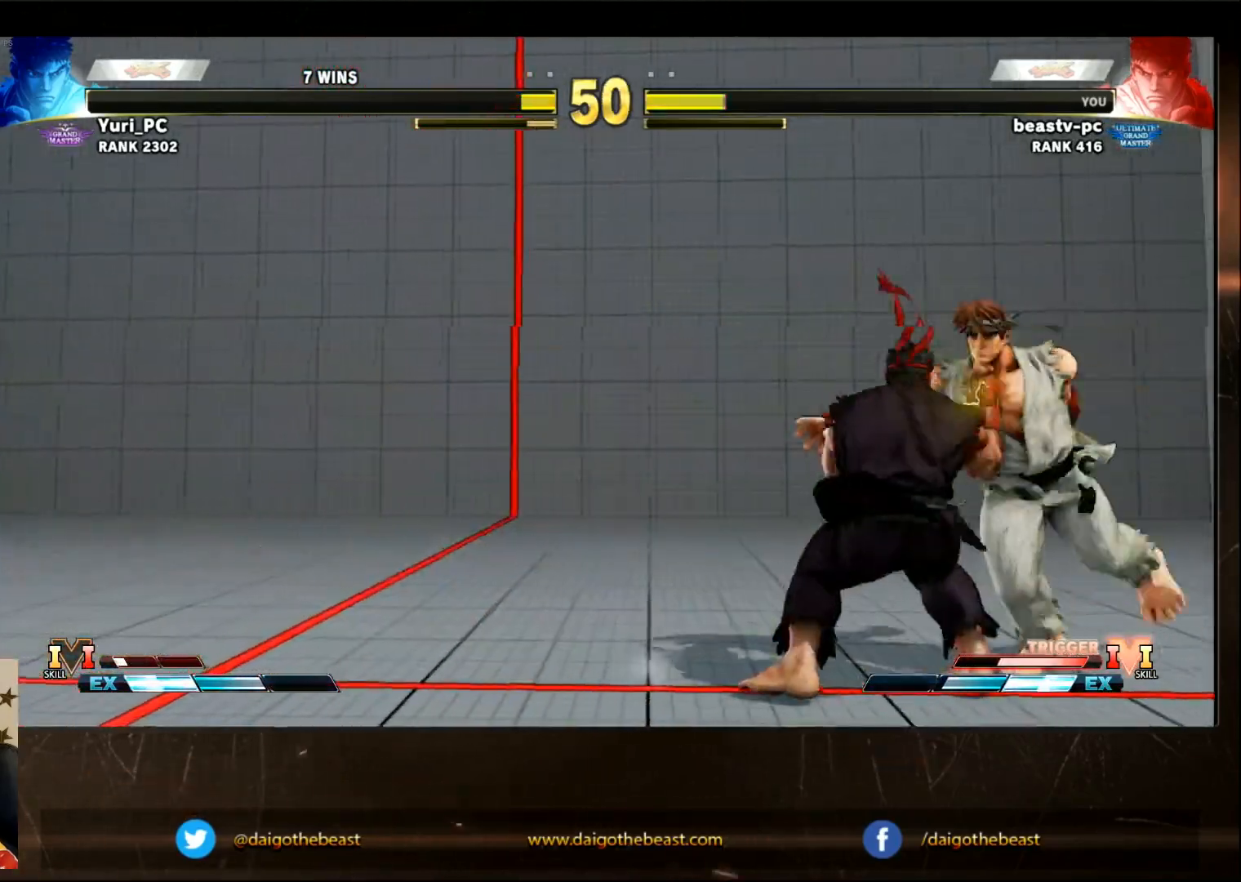
{"buttons": [], "left_stick": "center", "events": []}